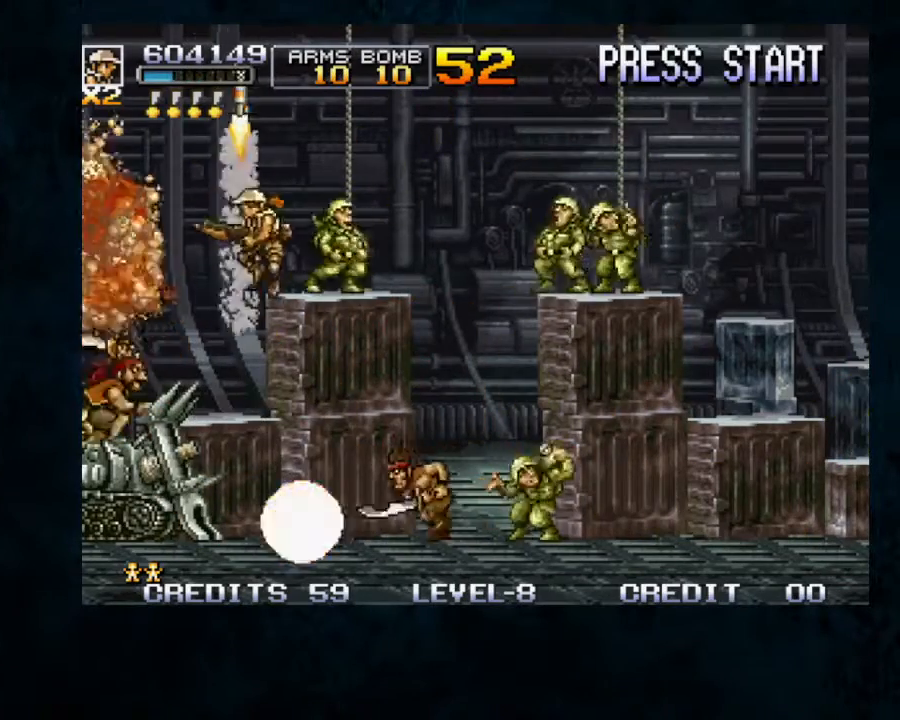
Gameplay with a controller; each line is a JSON object with the inputs held at the frame after it. "button_events" lists button changes between this image and that frame as [ms after this image, input, new state], when the widget could be followed in between (sticks are given only as held states). Not read: DPAD_DOWN DPAD_RIGHT L3 R3.
{"buttons": ["B"], "left_stick": "down-right"}
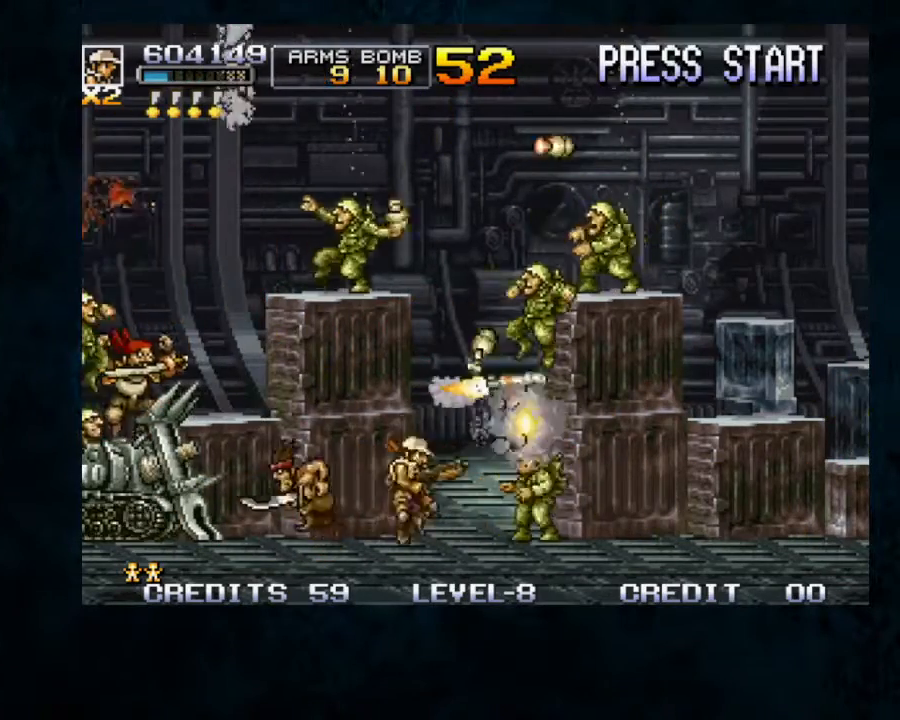
{"buttons": ["B"], "left_stick": "up-right"}
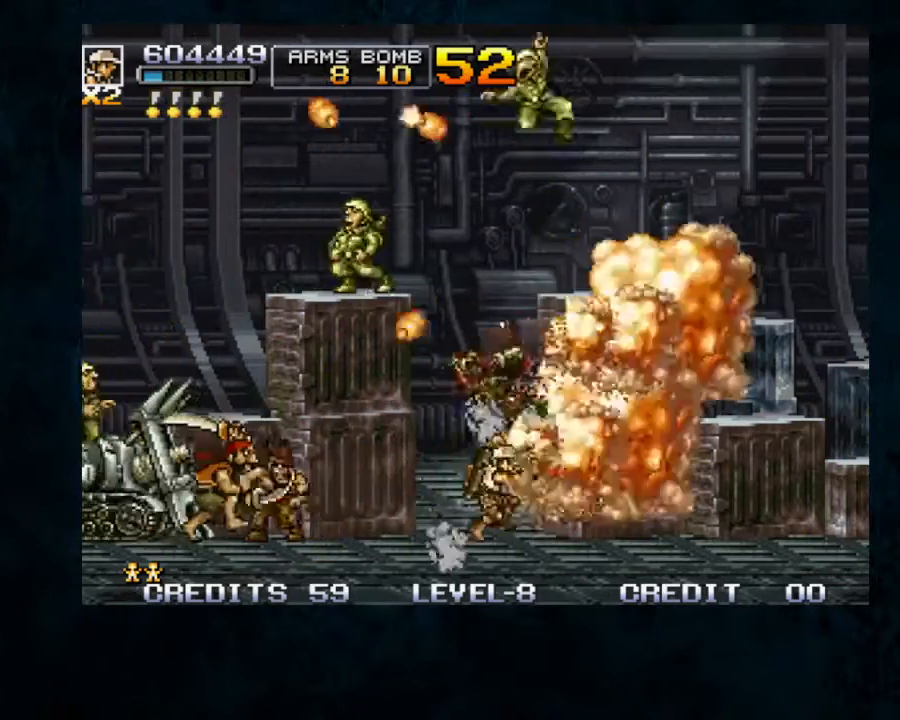
{"buttons": ["B"], "left_stick": "down-left", "button_events": [[67, "B", "up"], [133, "B", "down"], [233, "B", "up"], [300, "B", "down"], [400, "B", "up"], [467, "B", "down"]]}
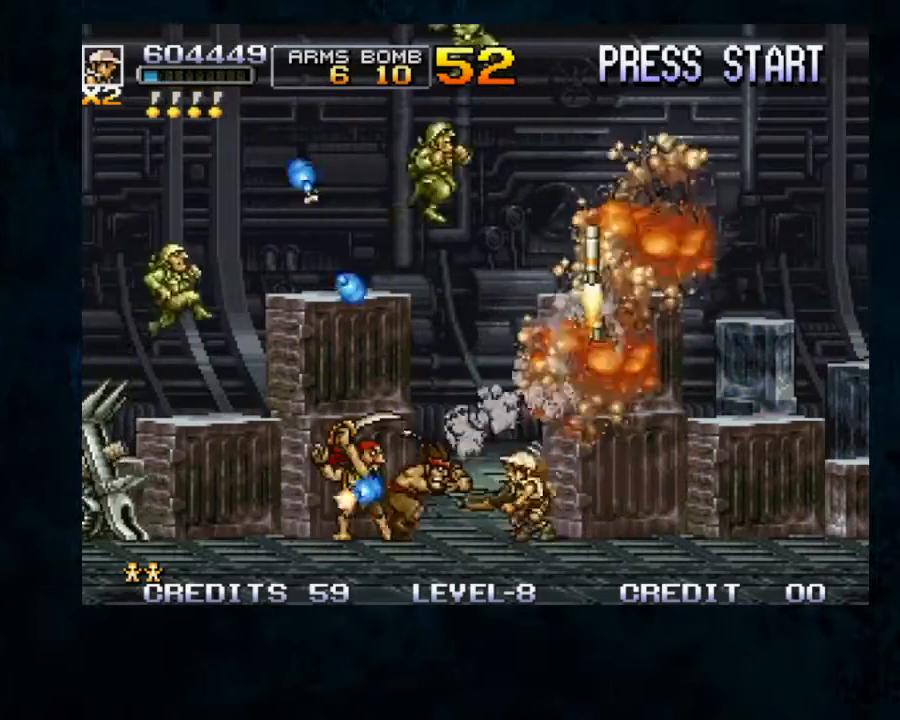
{"buttons": ["B"], "left_stick": "down-left", "button_events": [[167, "B", "up"], [233, "B", "down"], [300, "B", "up"], [367, "B", "down"]]}
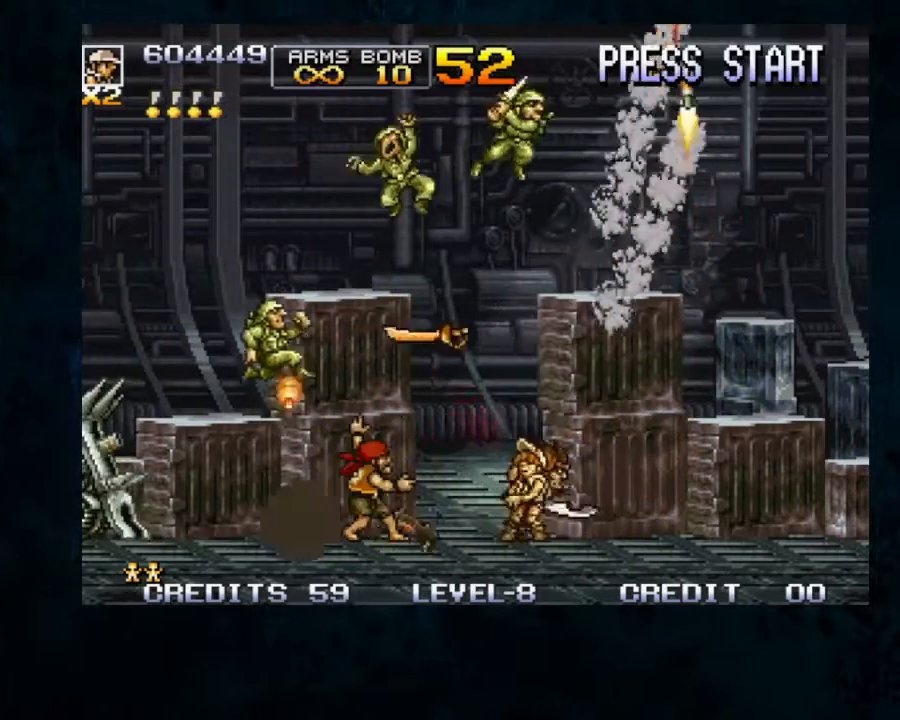
{"buttons": [], "left_stick": "center", "button_events": [[67, "B", "up"]]}
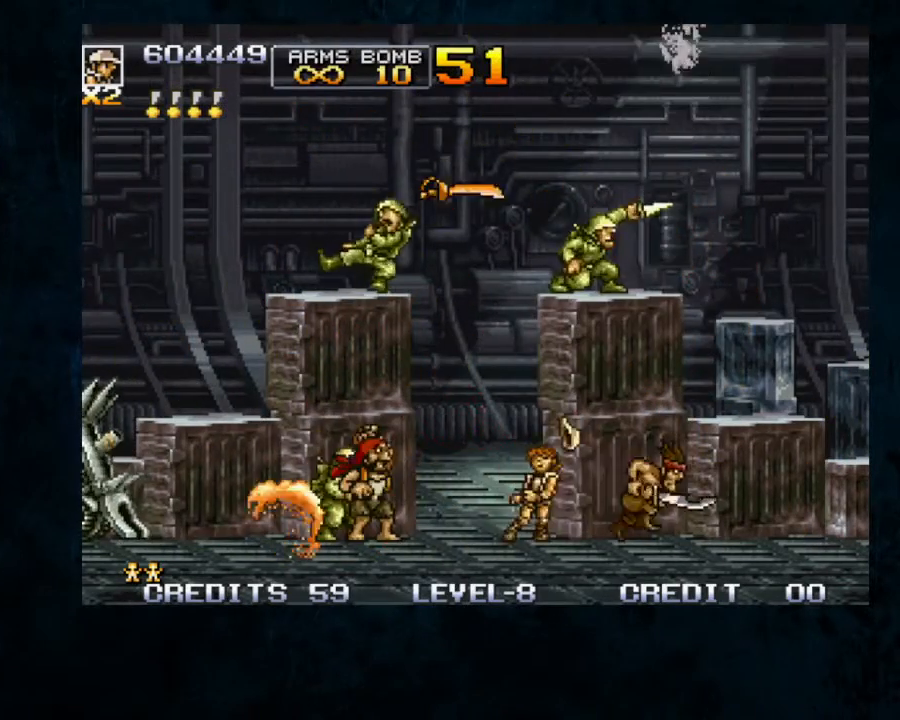
{"buttons": [], "left_stick": "center", "button_events": []}
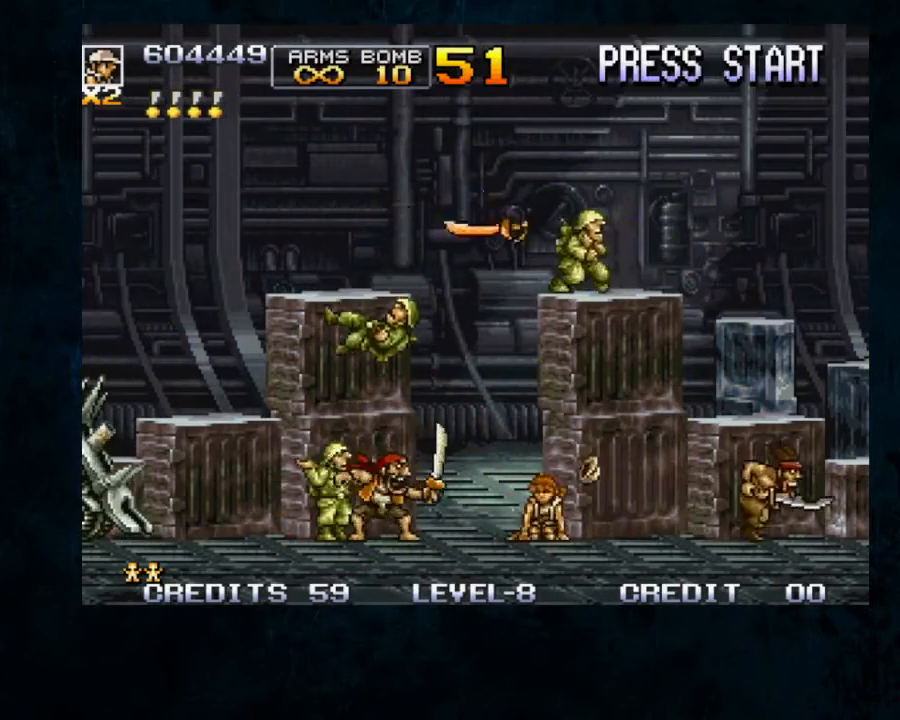
{"buttons": [], "left_stick": "center", "button_events": []}
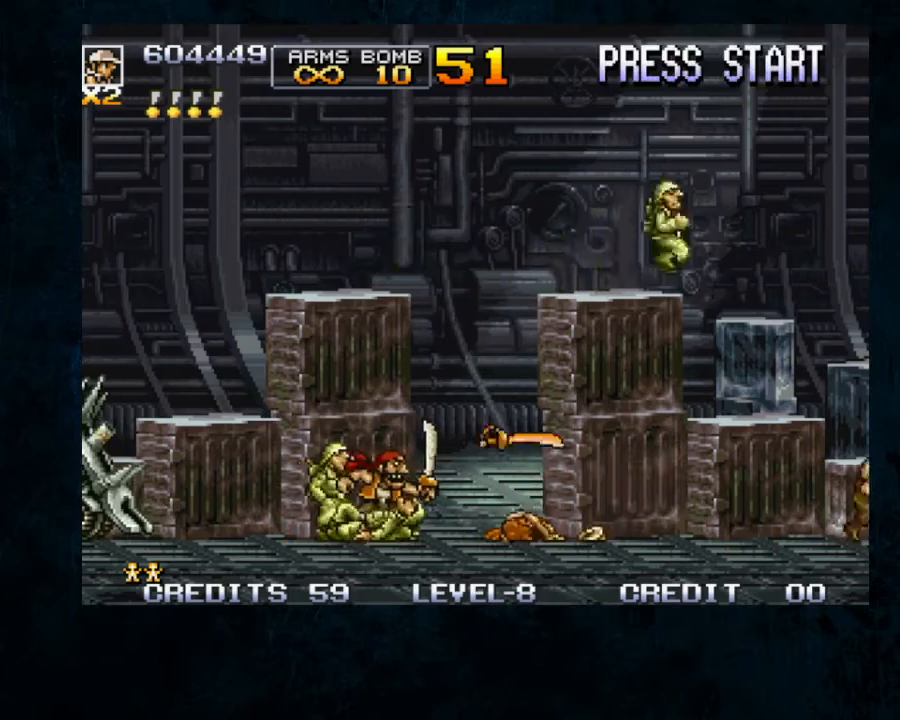
{"buttons": ["B"], "left_stick": "center", "button_events": [[67, "B", "down"]]}
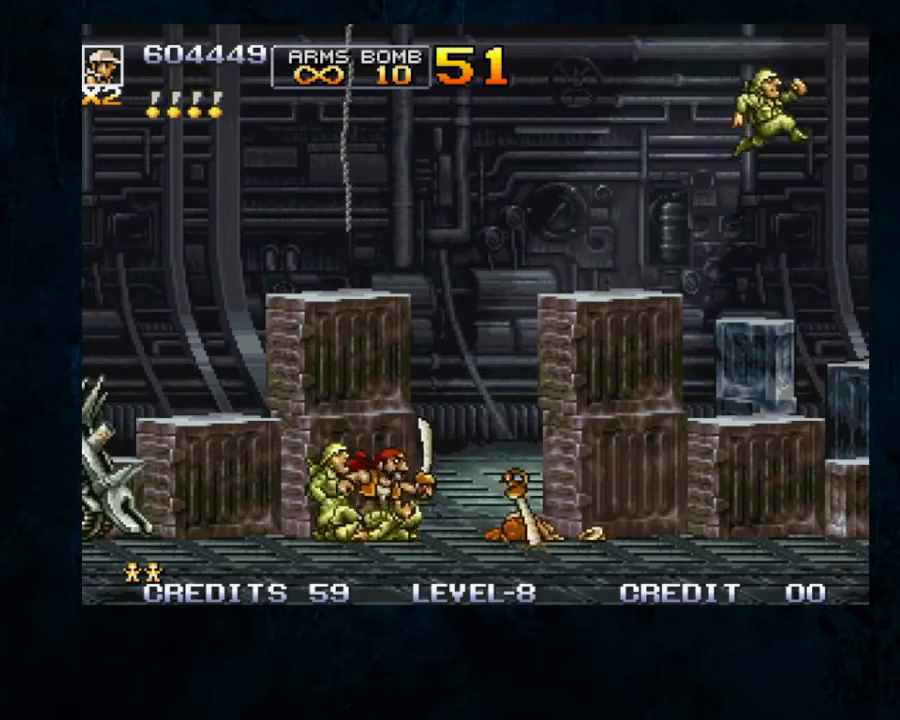
{"buttons": [], "left_stick": "center", "button_events": [[167, "B", "up"]]}
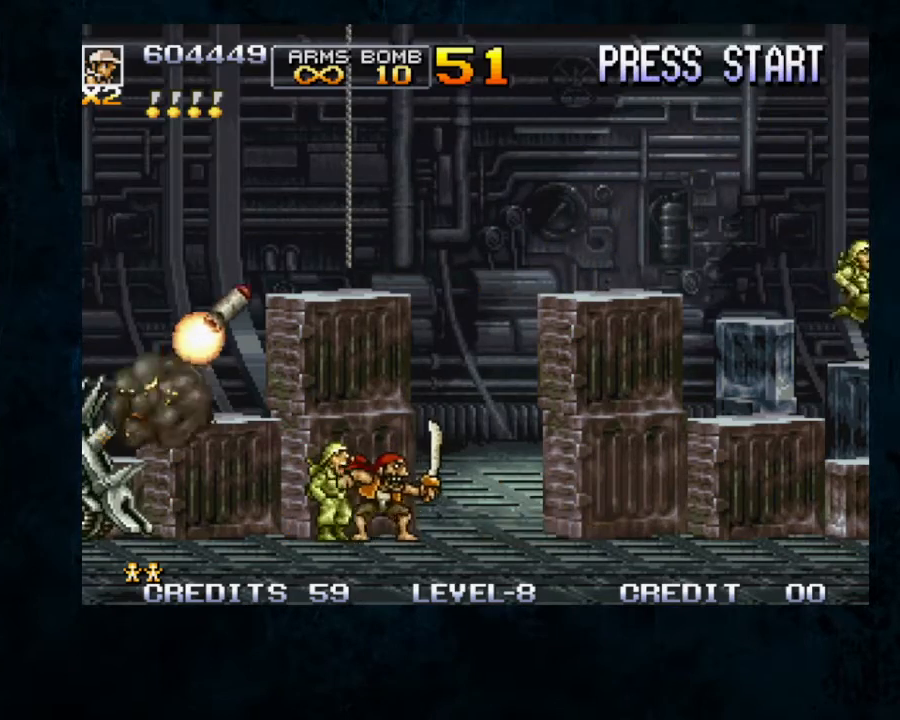
{"buttons": [], "left_stick": "center", "button_events": []}
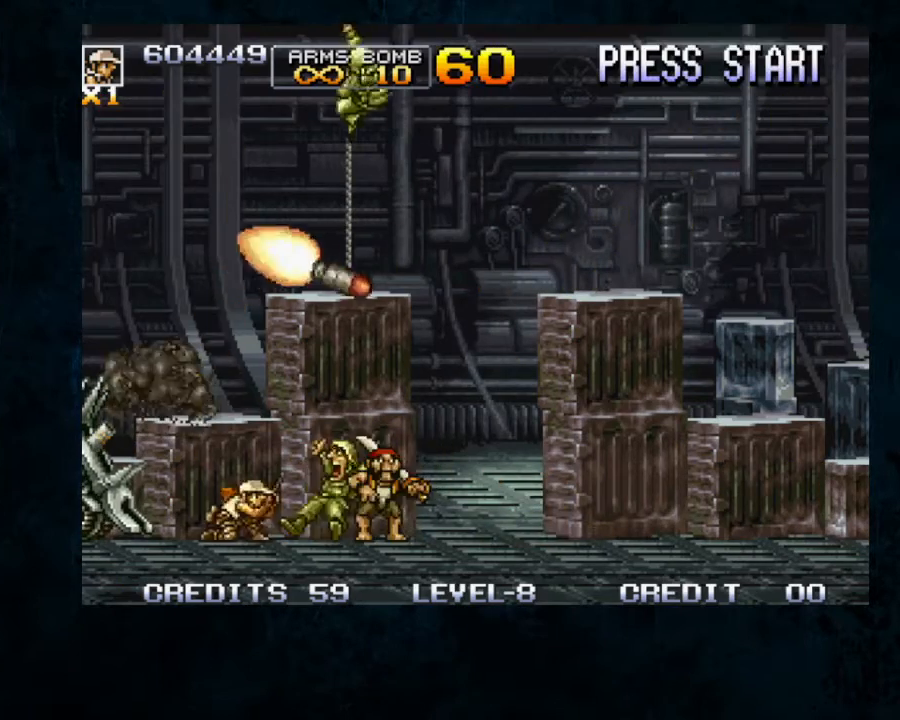
{"buttons": ["B"], "left_stick": "up-right", "button_events": [[167, "B", "down"], [300, "B", "up"], [367, "B", "down"], [433, "B", "up"], [500, "B", "down"]]}